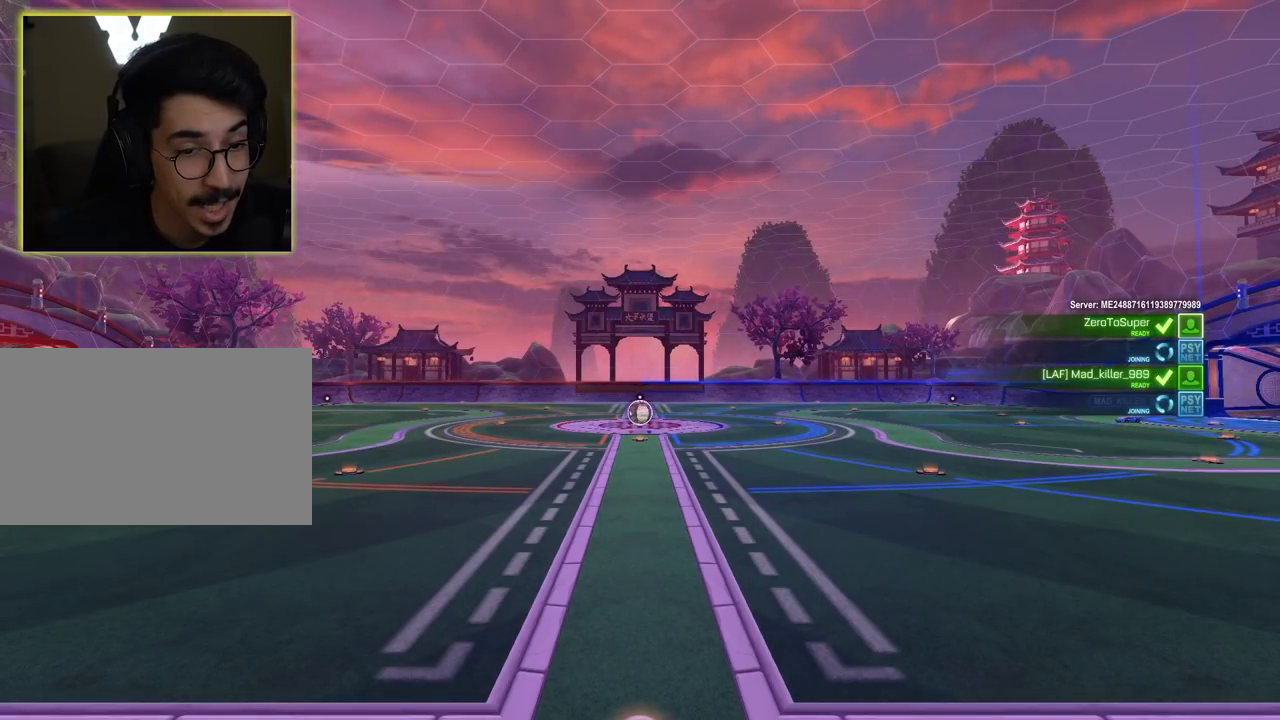
Gameplay with keyboard and mouse; each line is a JSON object with the keys and mouse buttons held at the frame after it. "events" lists presses ("down") and releases ("up") of "1", "2", "3", "4", "5", "a", "alt", "c", "caps_lock", "ctrl", "d", "e", "f", "g", "q", "r", "s", "shift", "space", "t", "tab", "v", "w", "x", "z", "mouse_left", "mouse_wheel" and "mouse_right" between this image and that frame as [ms after this image, input, new state], when the widget could be followed in between. "mouse_left", "mouse_wheel", "mouse_right" = the "left", "wheel", "right" buttons of the "mouse" list. No other keys are recorded. "wheel" means that the mouse wheel is clicked or scrolled. "mouse_move" is the direction in which the mouse moves at that frame (one of eight, or "still"), when it could be read.
{"keys": [], "mouse": [], "mouse_move": "left", "events": []}
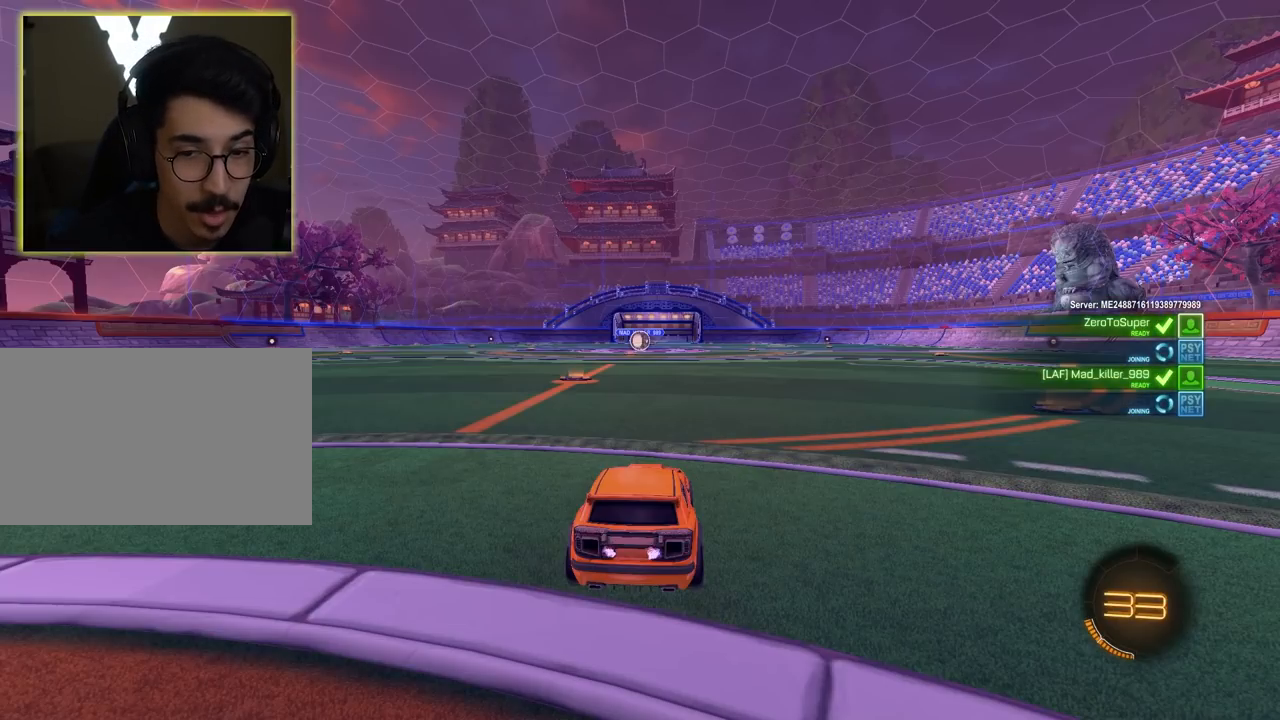
{"keys": [], "mouse": [], "mouse_move": "still", "events": []}
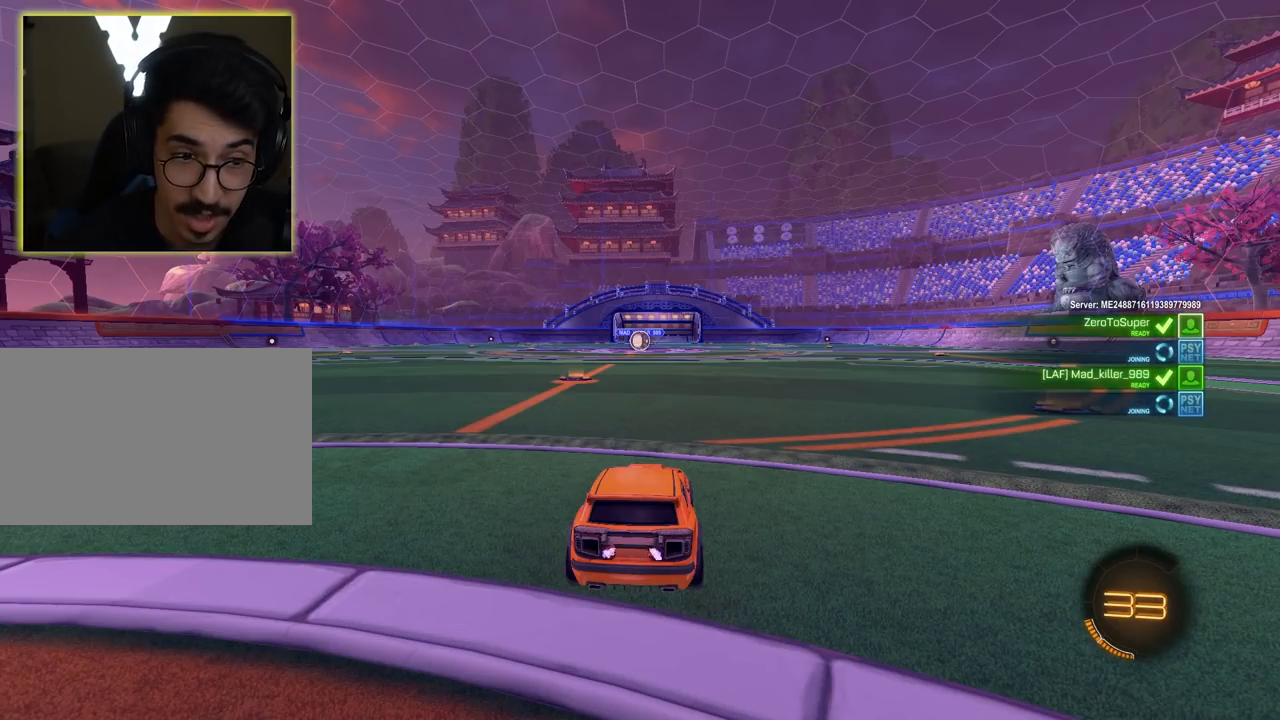
{"keys": ["tab"], "mouse": [], "mouse_move": "still", "events": [[233, "tab", "down"]]}
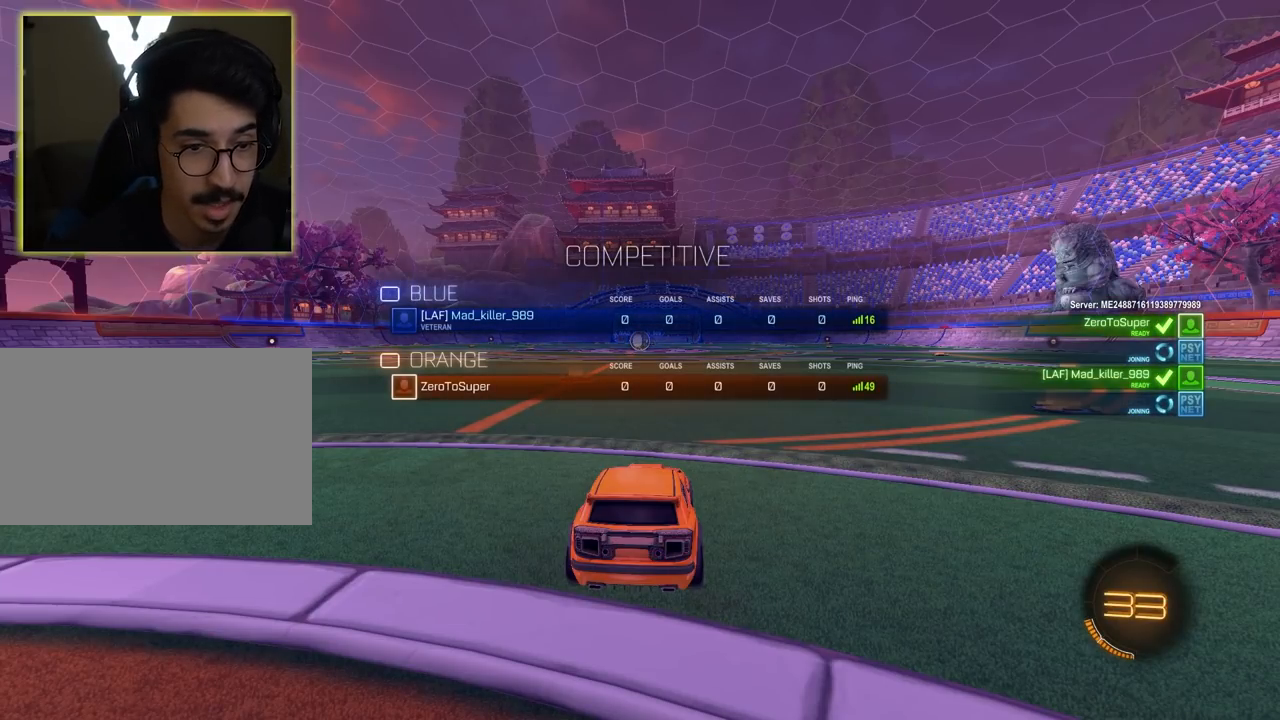
{"keys": ["tab"], "mouse": [], "mouse_move": "still", "events": []}
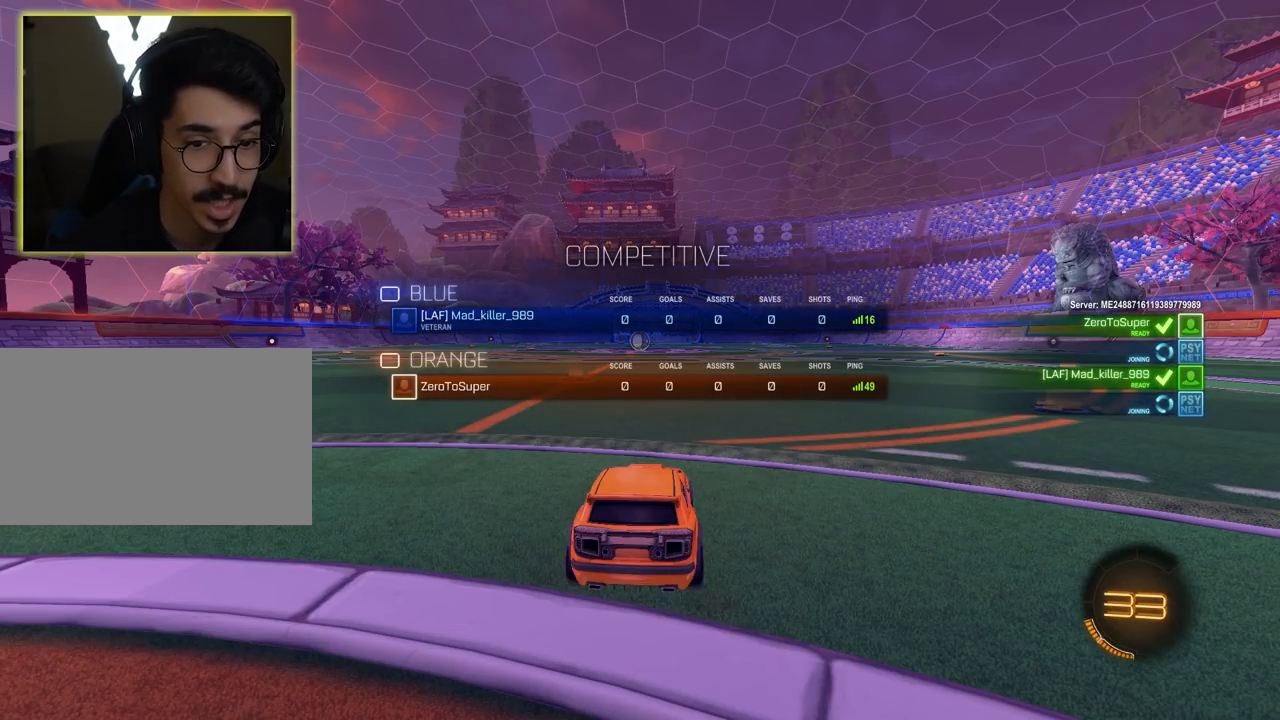
{"keys": [], "mouse": [], "mouse_move": "still", "events": [[400, "tab", "up"]]}
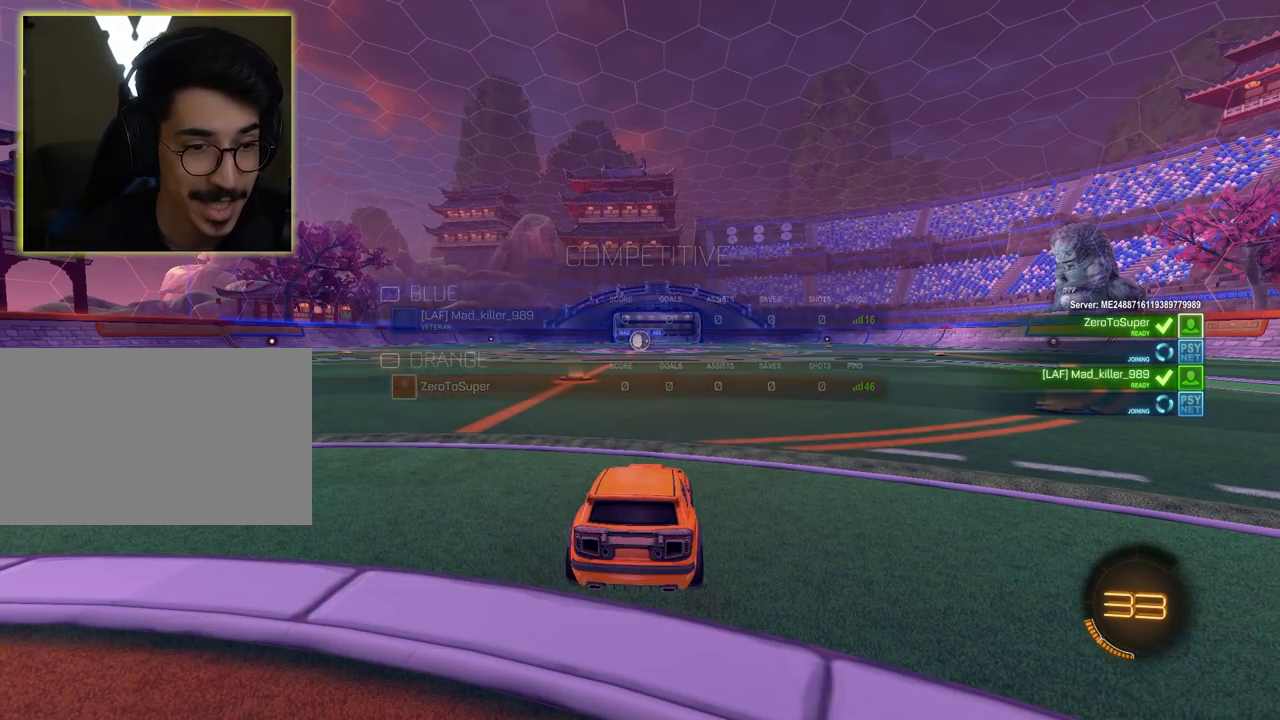
{"keys": [], "mouse": [], "mouse_move": "left", "events": []}
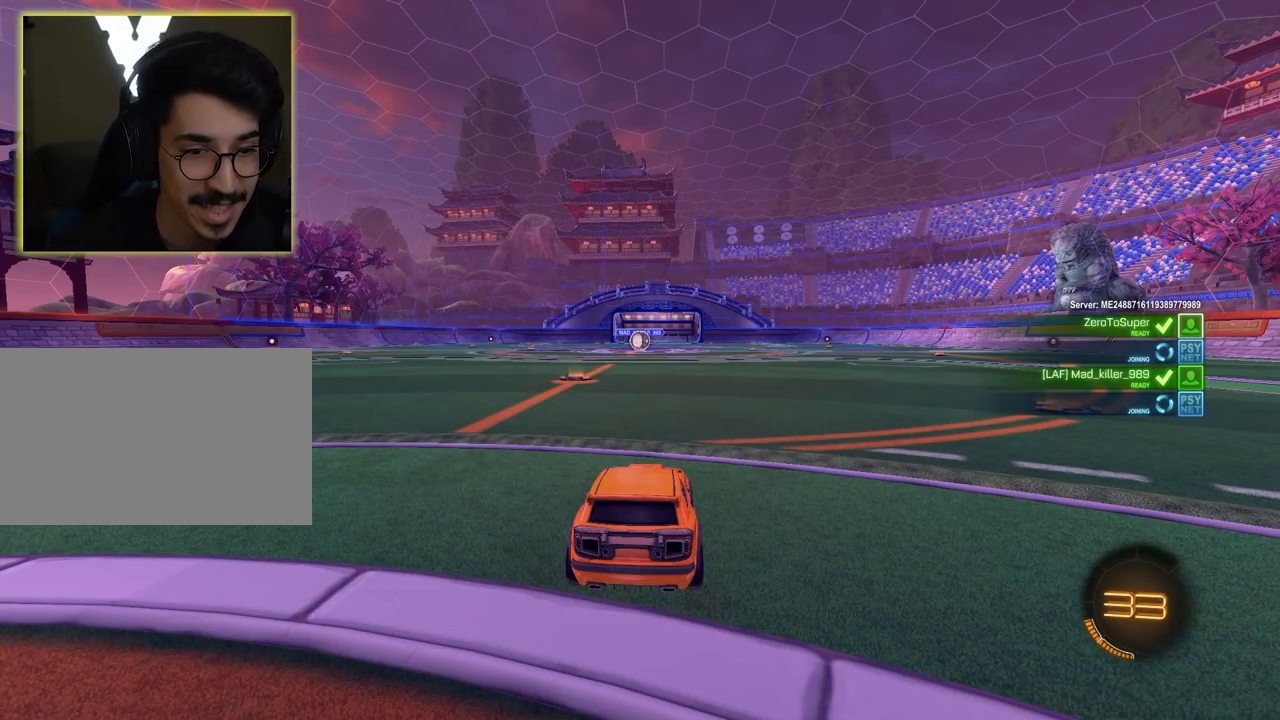
{"keys": ["a"], "mouse": ["left"], "mouse_move": "still", "events": [[233, "mouse_left", "down"], [483, "a", "down"]]}
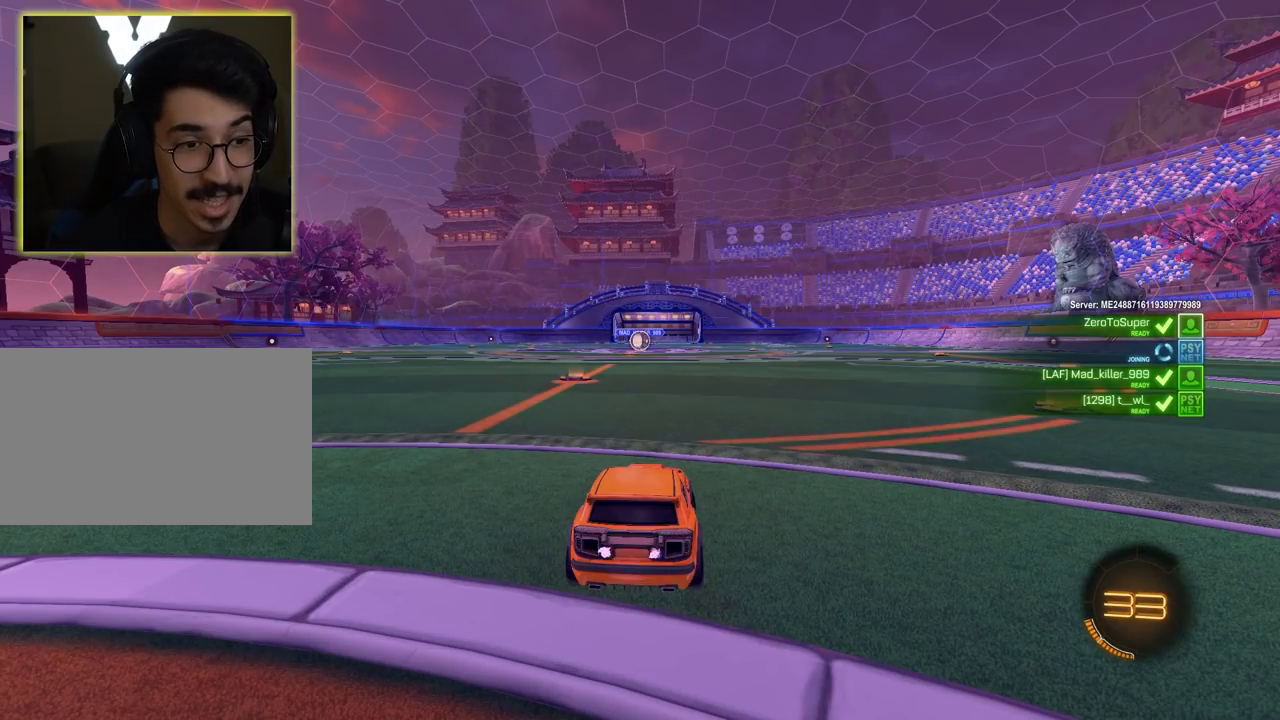
{"keys": ["w"], "mouse": ["left"], "mouse_move": "still", "events": [[250, "a", "up"], [300, "w", "down"]]}
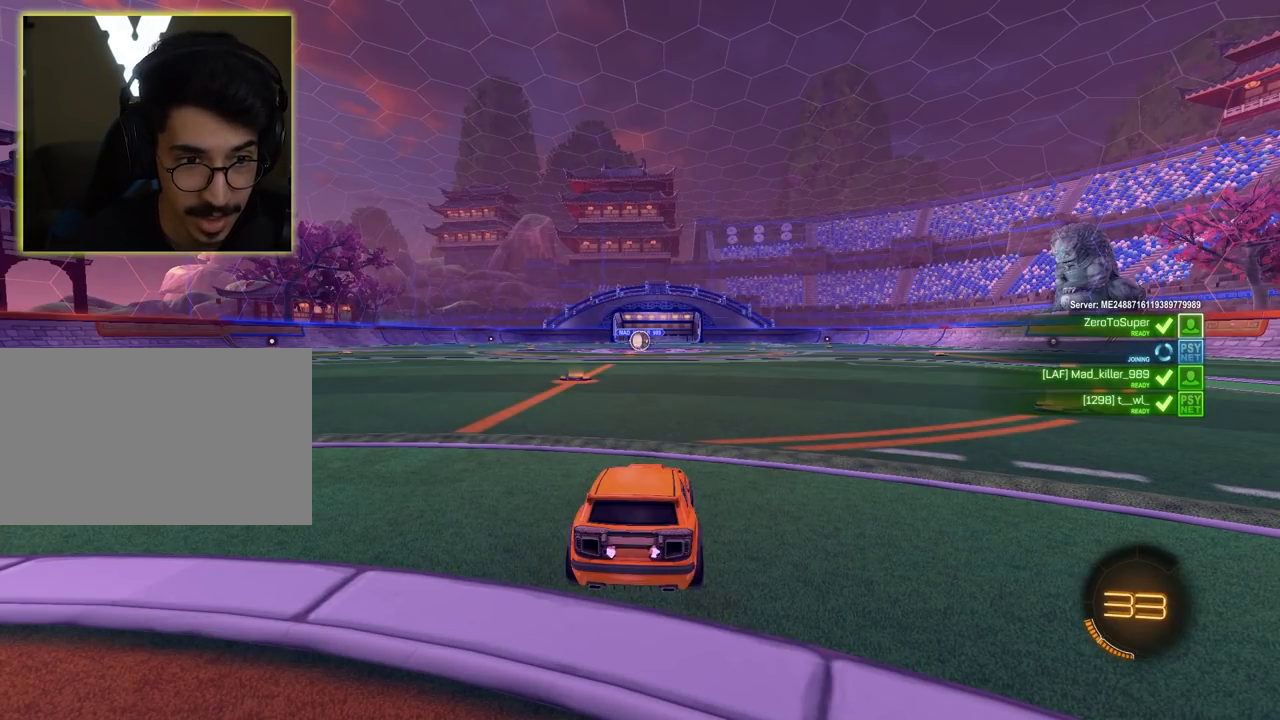
{"keys": ["a", "w"], "mouse": ["left"], "mouse_move": "still", "events": [[167, "a", "down"]]}
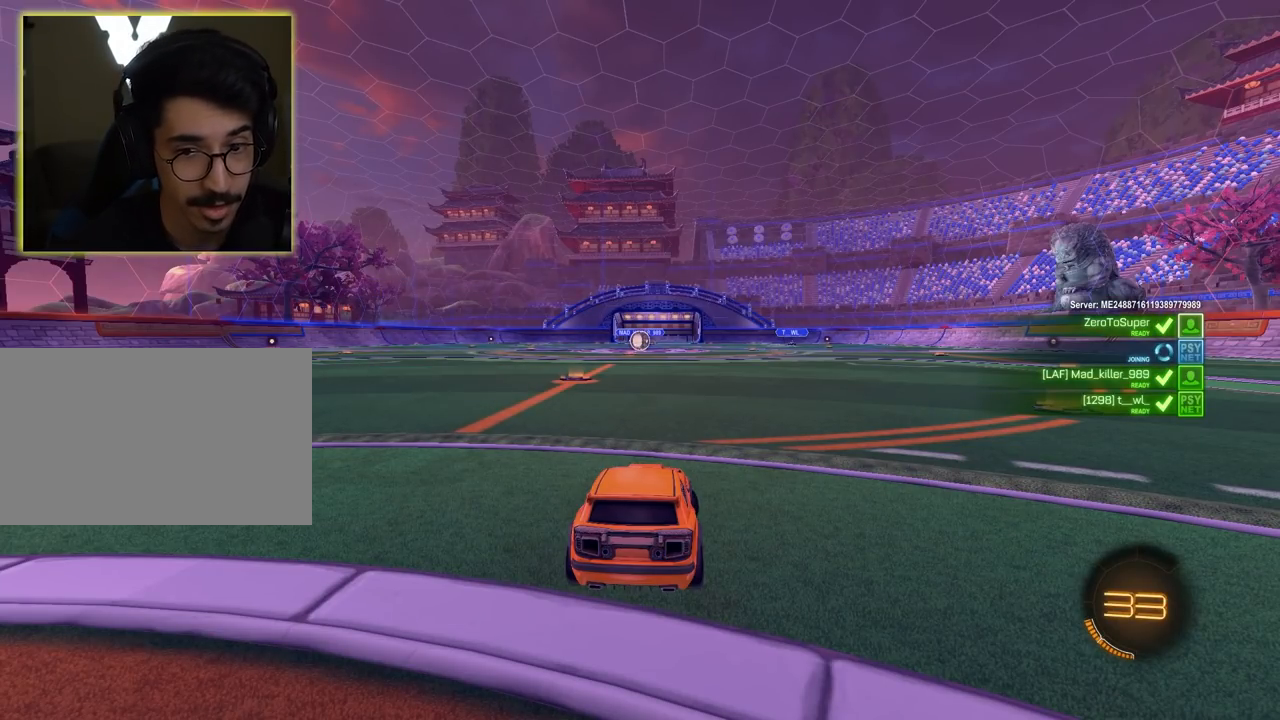
{"keys": ["a", "w"], "mouse": [], "mouse_move": "still", "events": [[300, "mouse_left", "up"]]}
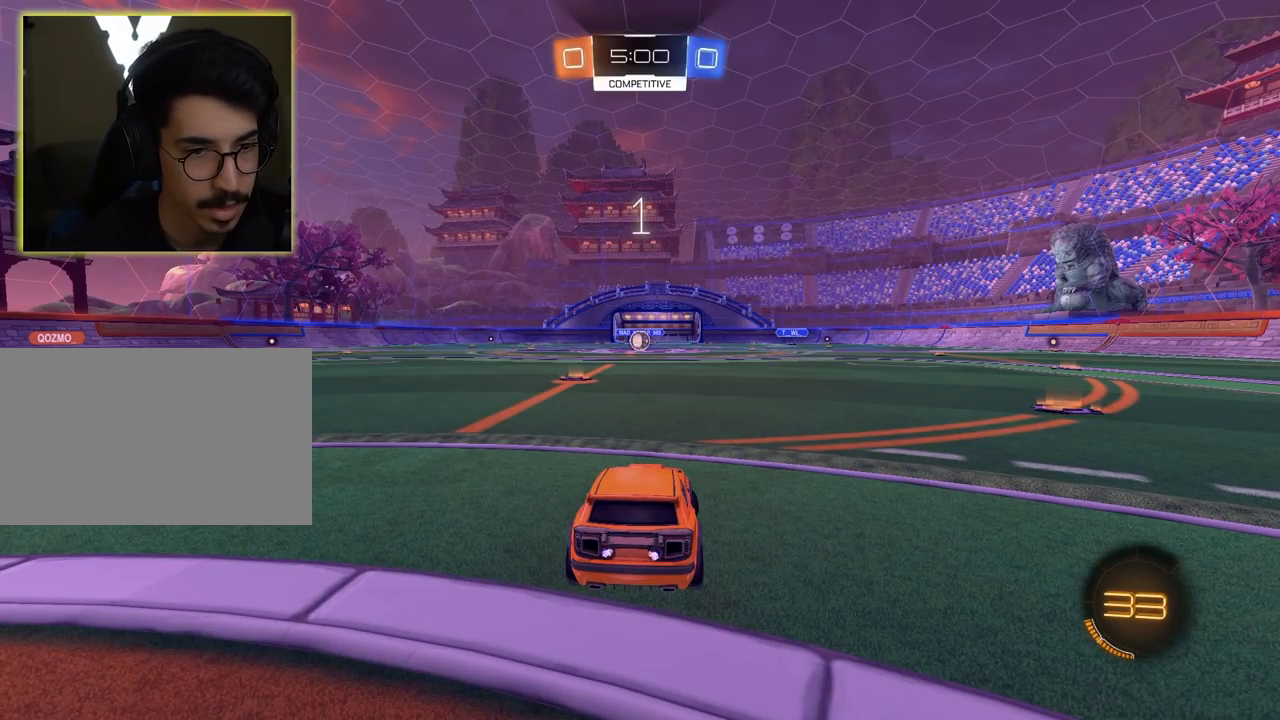
{"keys": ["w"], "mouse": [], "mouse_move": "still", "events": [[267, "a", "up"]]}
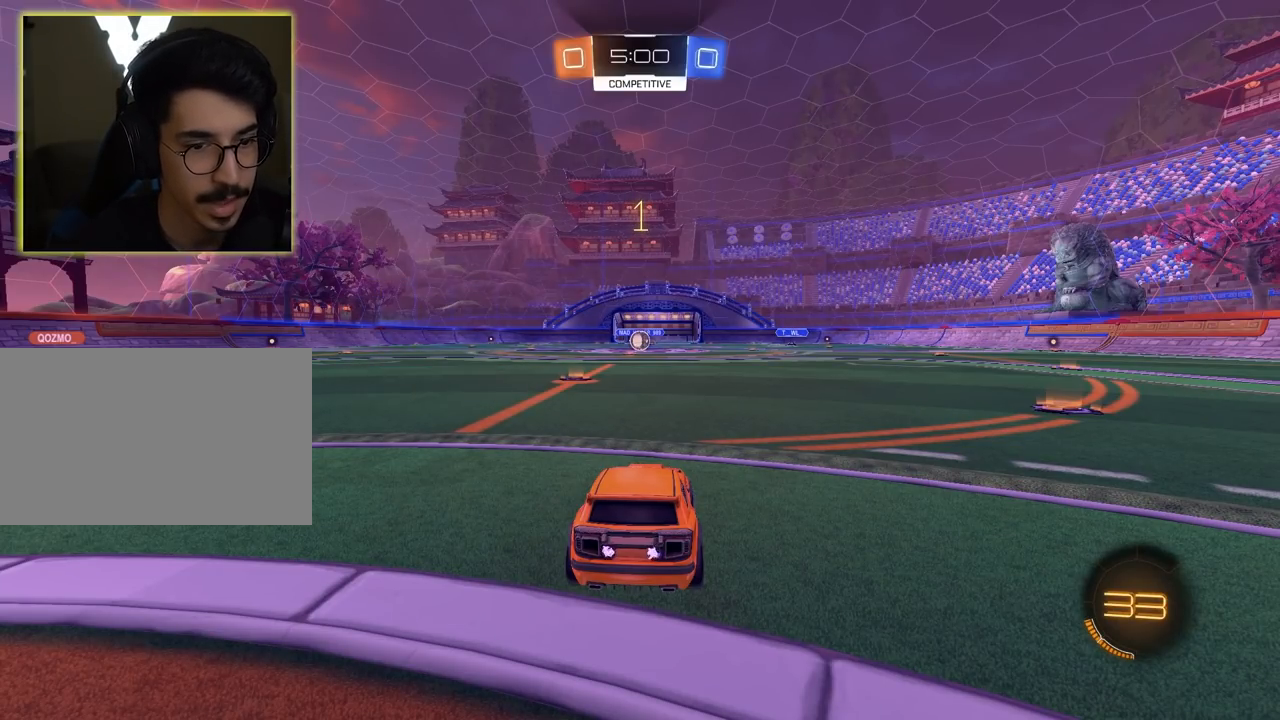
{"keys": ["d", "w"], "mouse": [], "mouse_move": "still", "events": [[183, "space", "down"], [200, "d", "down"], [200, "space", "up"]]}
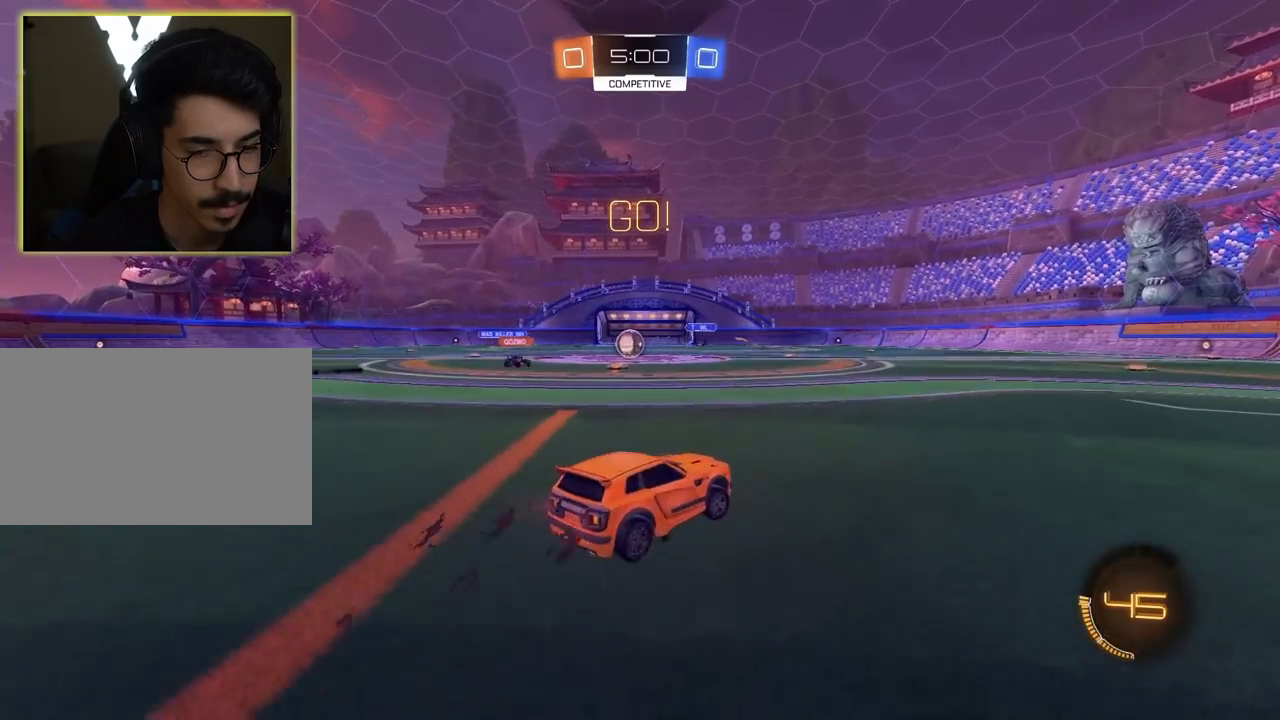
{"keys": ["d", "w"], "mouse": [], "mouse_move": "still", "events": [[100, "d", "up"], [200, "a", "down"], [333, "a", "up"], [333, "d", "down"]]}
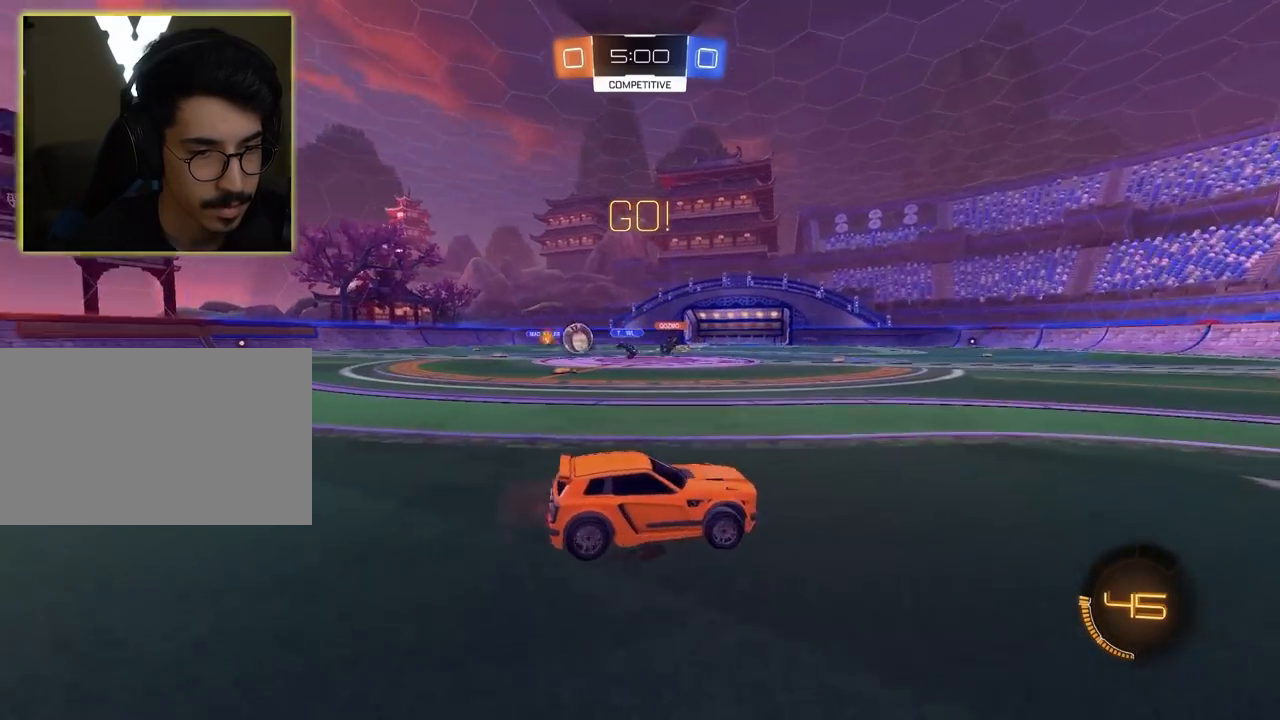
{"keys": ["d", "w"], "mouse": [], "mouse_move": "still", "events": []}
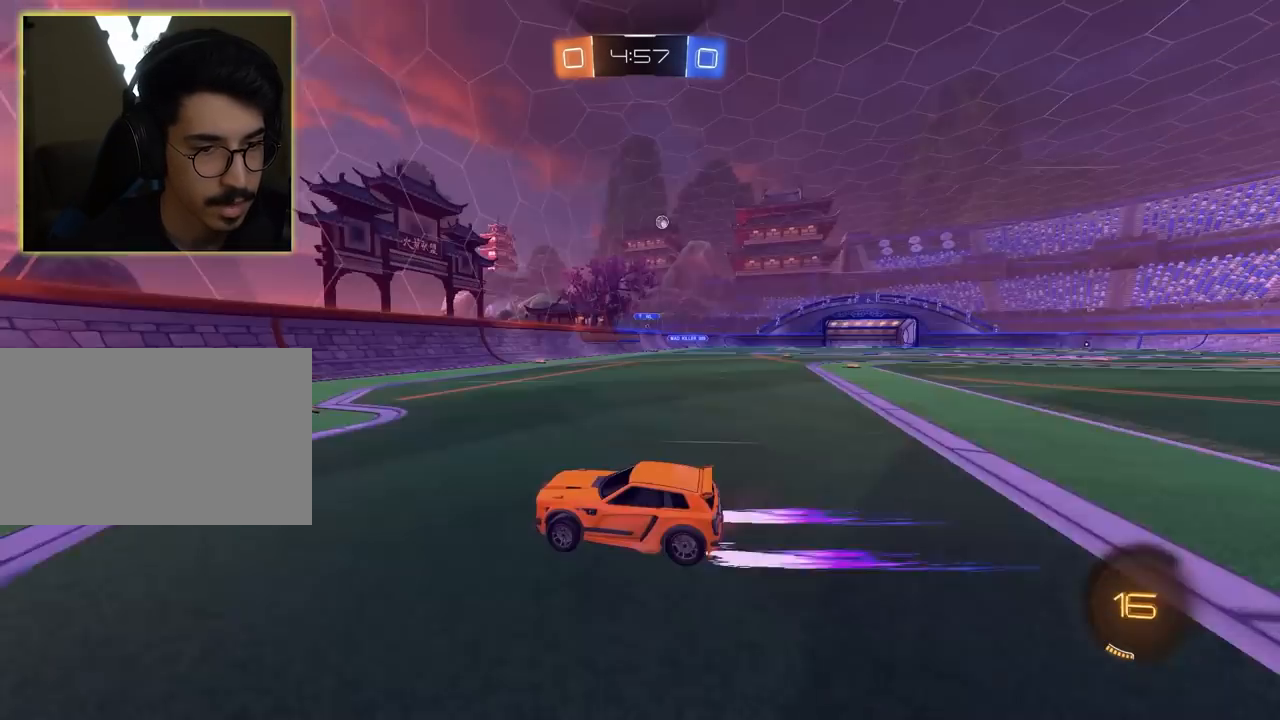
{"keys": ["d"], "mouse": [], "mouse_move": "still", "events": [[33, "w", "up"]]}
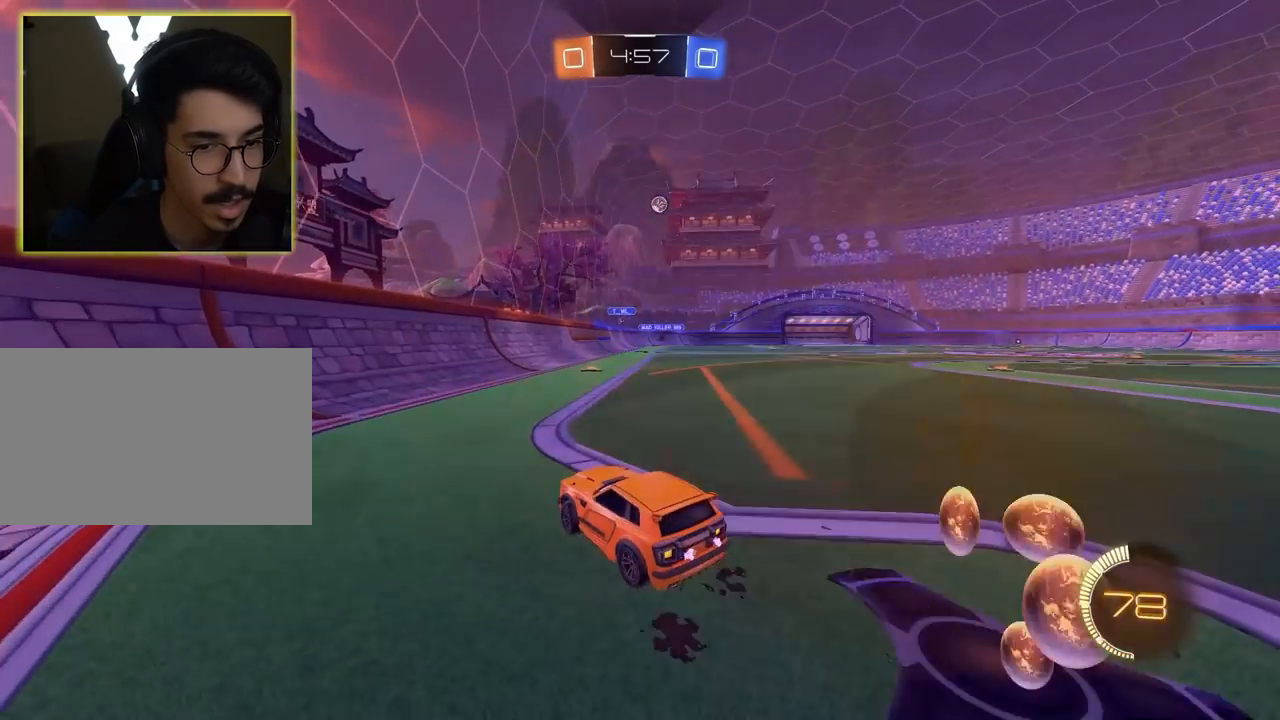
{"keys": ["d"], "mouse": [], "mouse_move": "still", "events": []}
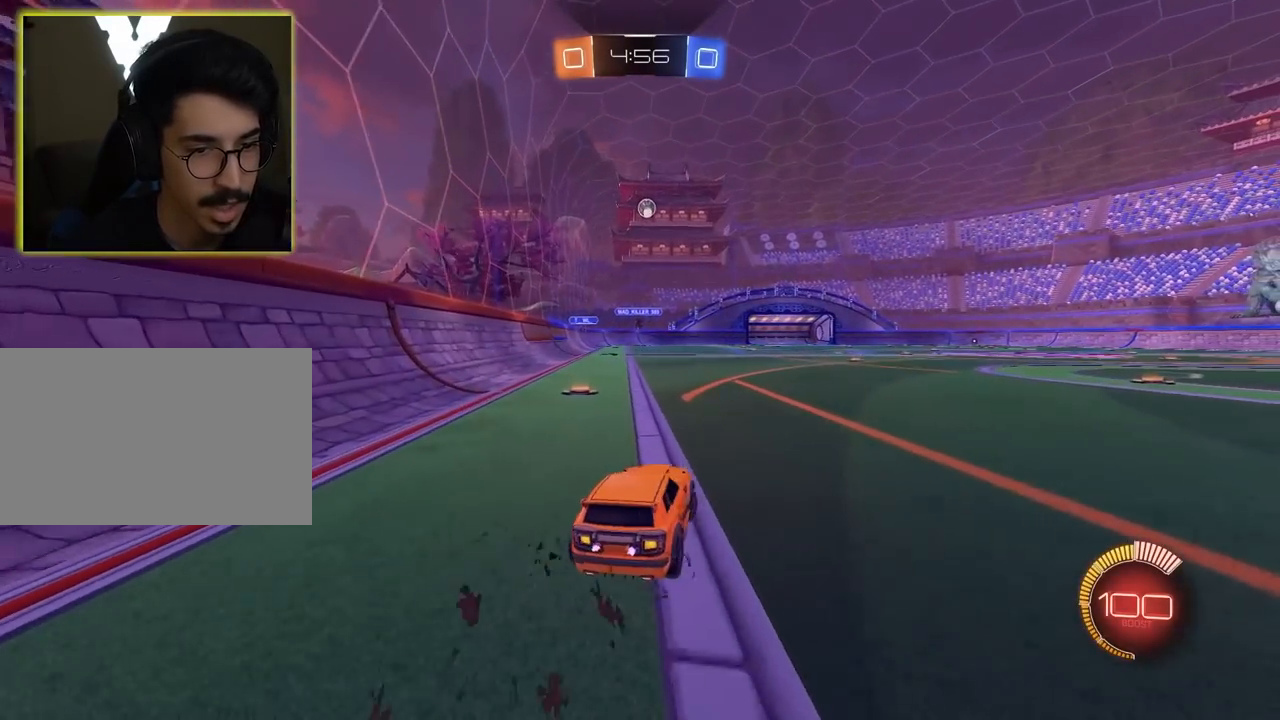
{"keys": ["d", "w"], "mouse": [], "mouse_move": "still", "events": [[383, "w", "down"]]}
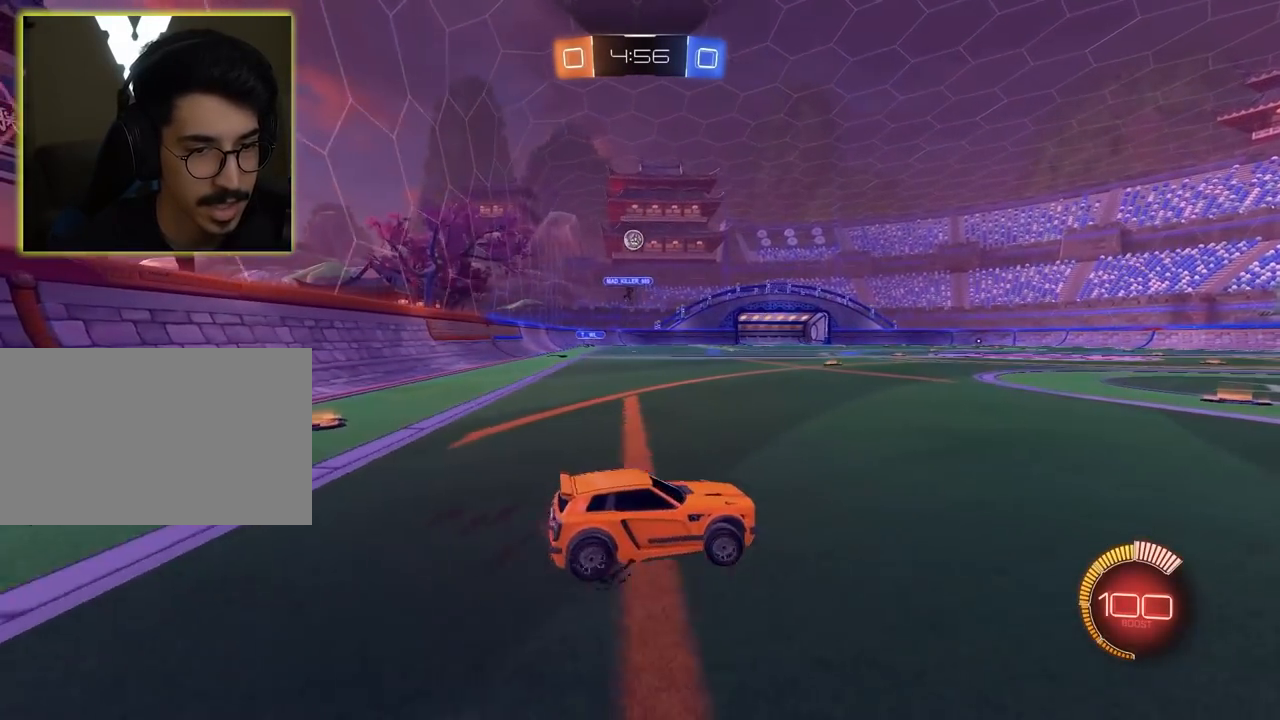
{"keys": ["a", "w"], "mouse": [], "mouse_move": "still", "events": [[450, "d", "up"], [500, "a", "down"]]}
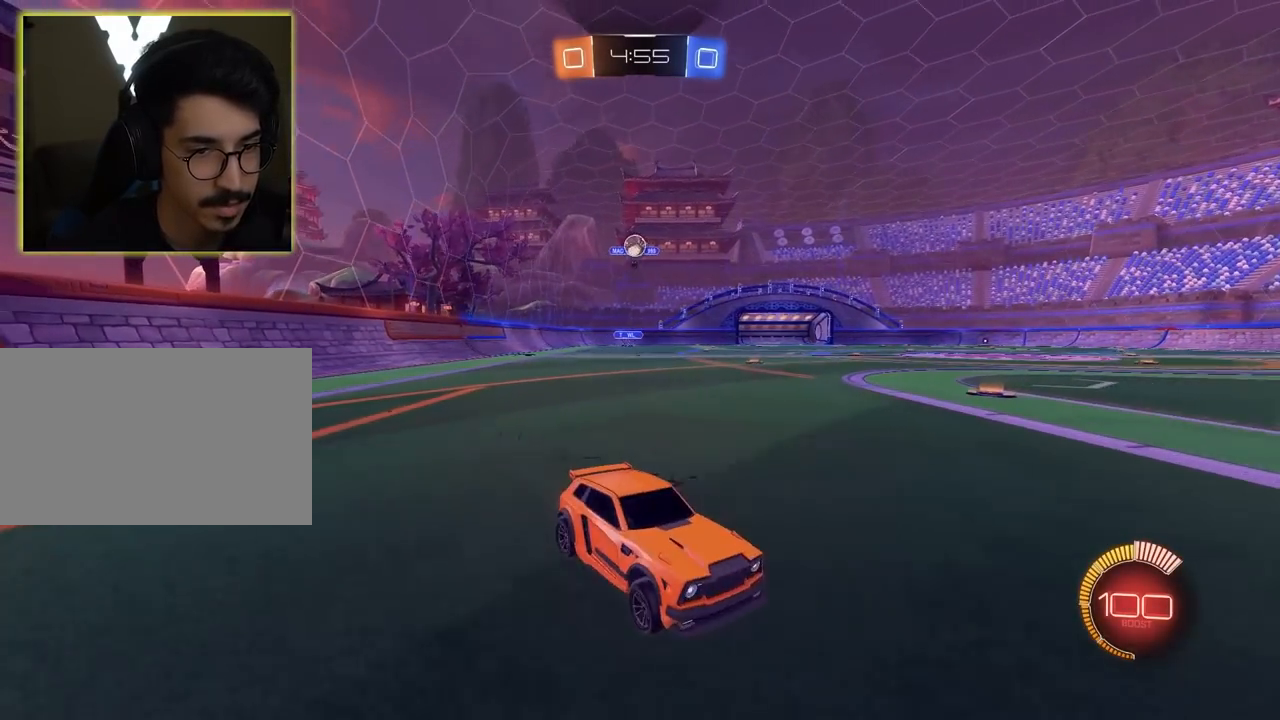
{"keys": ["a", "s"], "mouse": [], "mouse_move": "still", "events": [[50, "w", "up"], [333, "s", "down"]]}
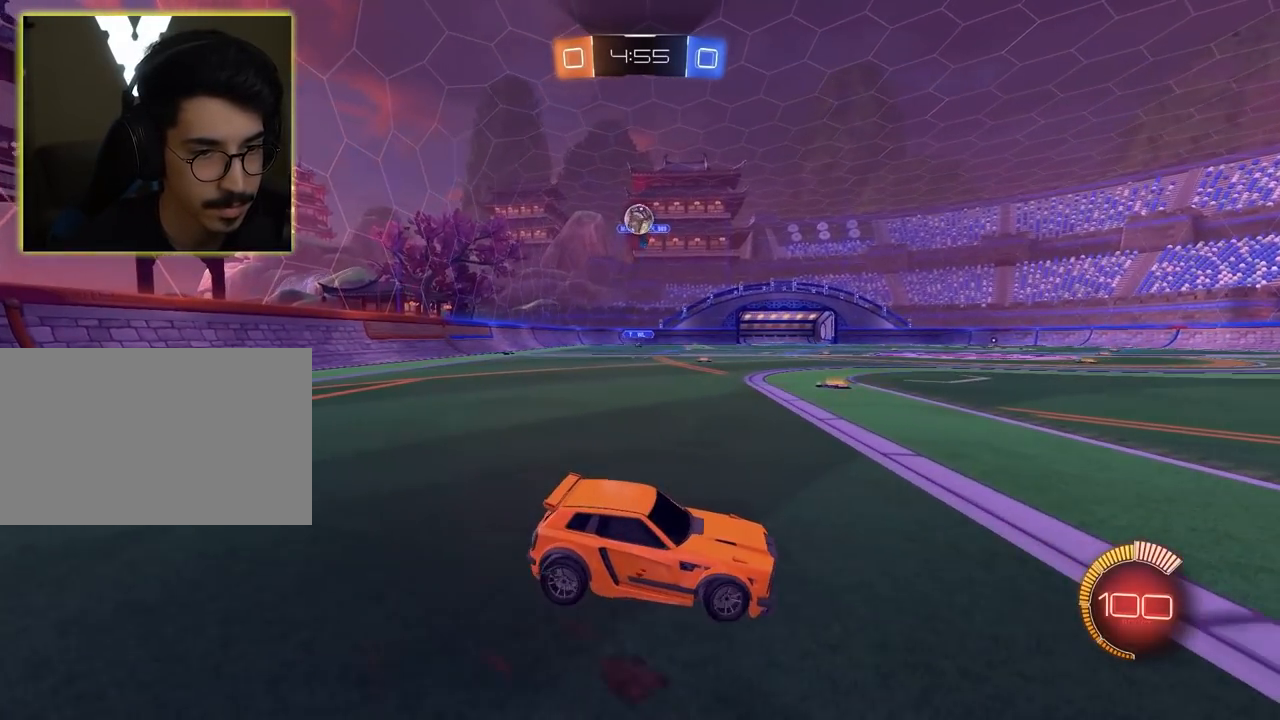
{"keys": ["a", "w"], "mouse": ["left"], "mouse_move": "still", "events": [[17, "a", "up"], [67, "s", "up"], [250, "a", "down"], [300, "w", "down"], [333, "mouse_left", "down"]]}
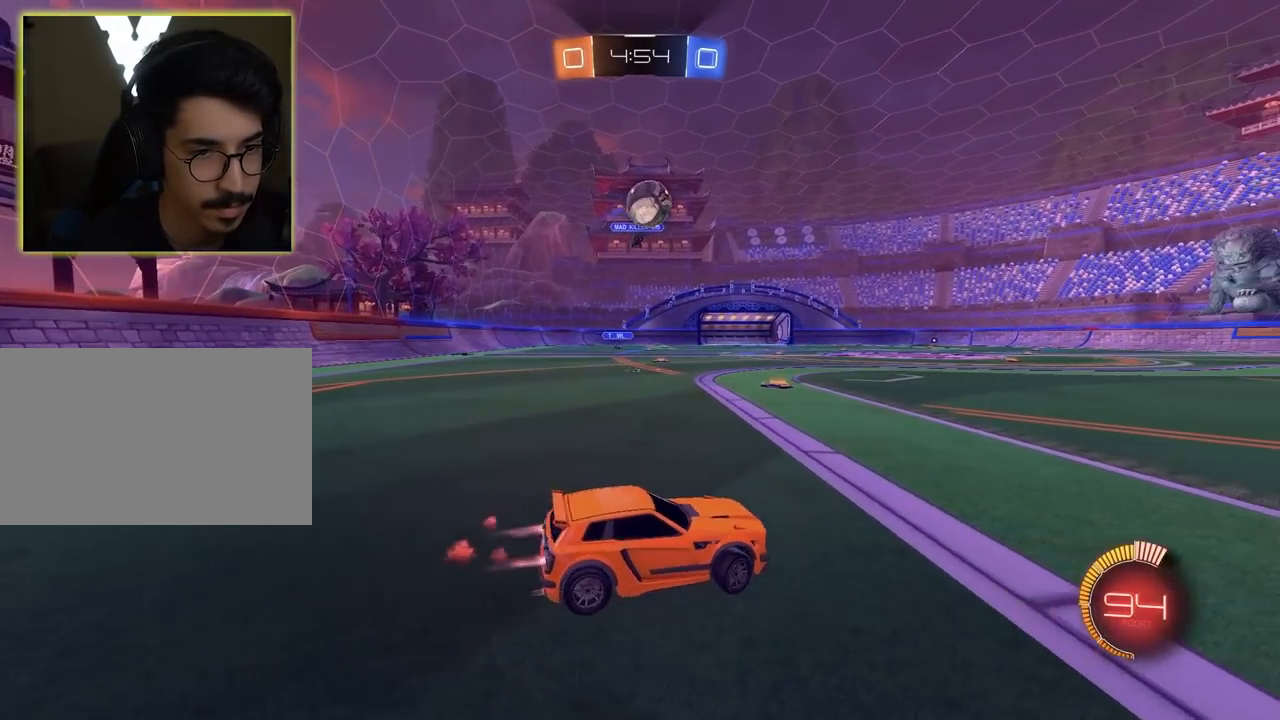
{"keys": [], "mouse": [], "mouse_move": "still", "events": [[117, "w", "up"], [167, "mouse_left", "up"], [167, "mouse_right", "down"], [217, "s", "down"], [267, "d", "down"], [267, "mouse_left", "down"], [350, "d", "up"], [350, "s", "up"], [400, "mouse_left", "up"], [400, "mouse_right", "up"], [450, "a", "up"]]}
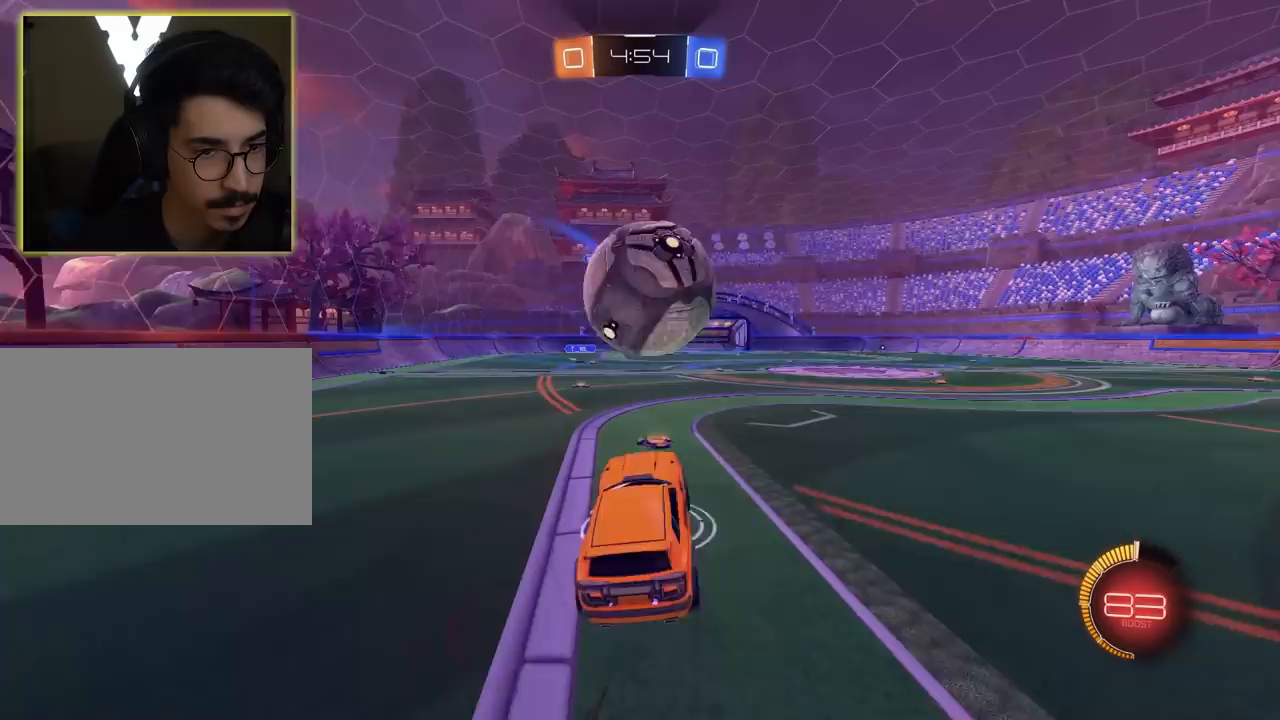
{"keys": [], "mouse": [], "mouse_move": "still", "events": [[50, "a", "down"], [50, "mouse_left", "down"], [50, "mouse_right", "down"], [50, "w", "down"], [133, "d", "down"], [183, "mouse_right", "up"], [233, "mouse_left", "up"], [283, "a", "up"], [283, "w", "up"], [317, "d", "up"]]}
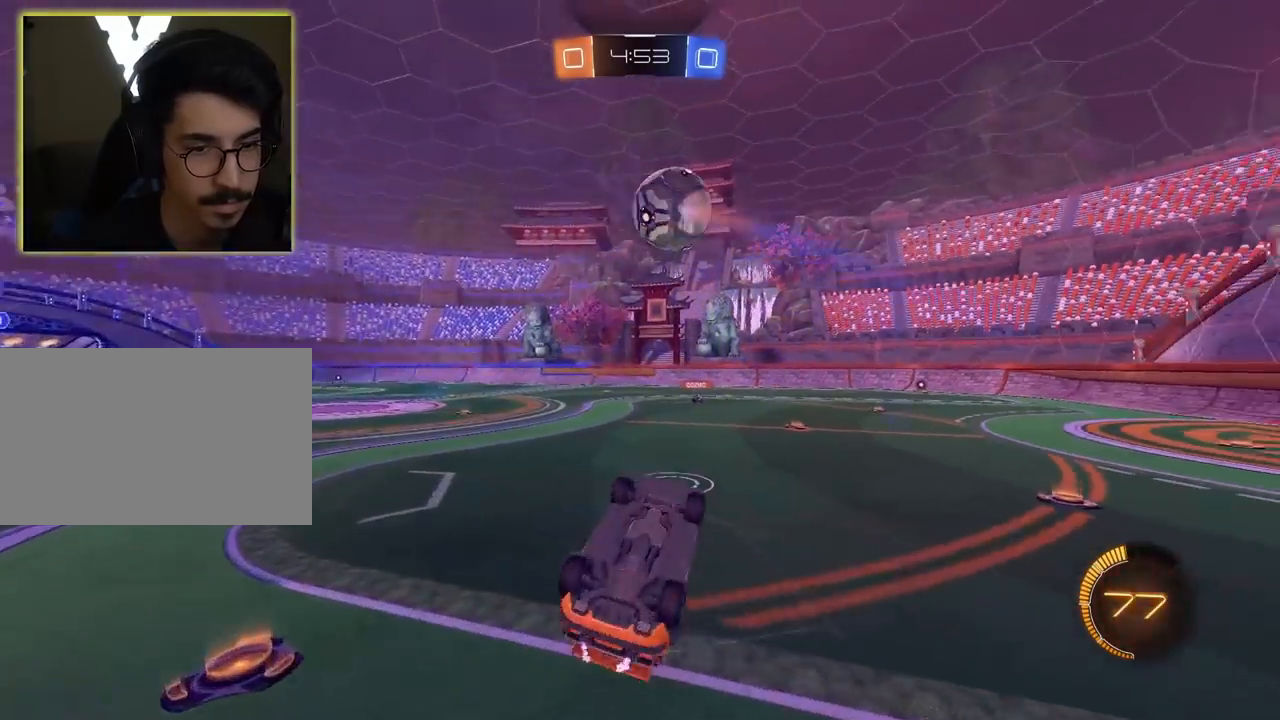
{"keys": ["d", "w"], "mouse": ["left"], "mouse_move": "still", "events": [[167, "d", "down"], [300, "w", "down"], [450, "mouse_left", "down"]]}
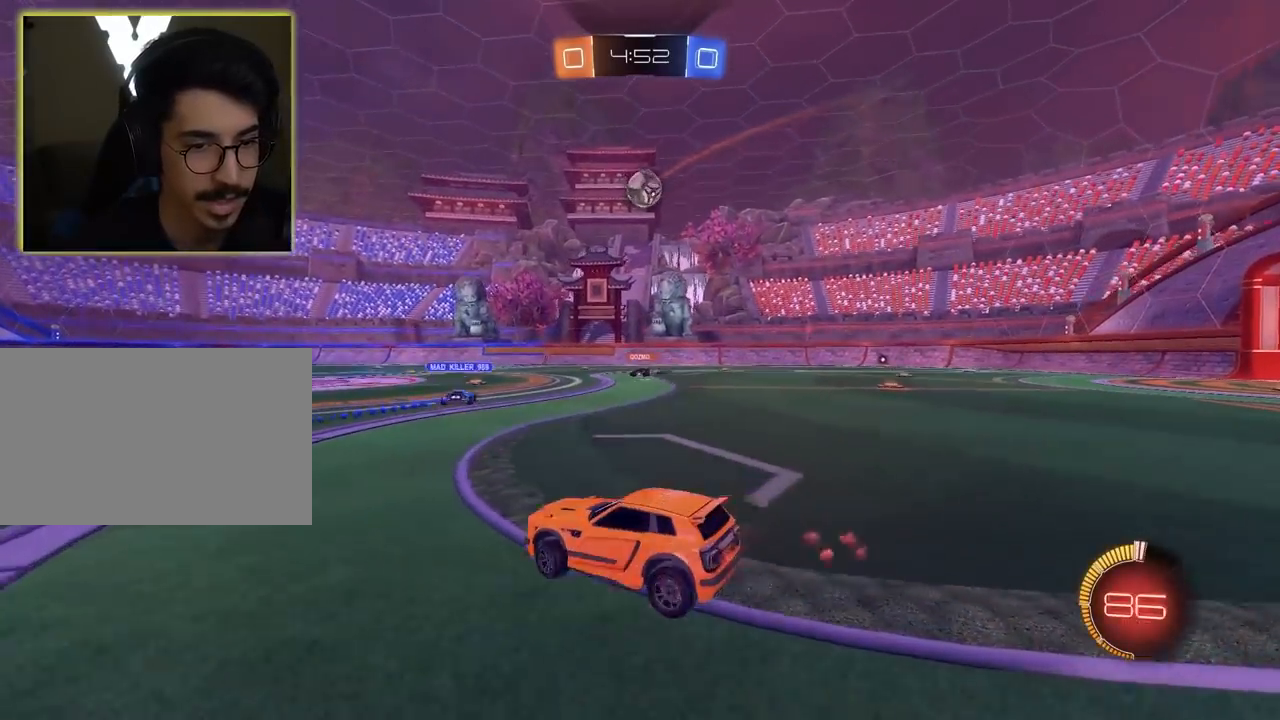
{"keys": ["d", "w"], "mouse": [], "mouse_move": "still", "events": [[33, "mouse_left", "up"], [183, "mouse_left", "down"], [317, "mouse_left", "up"], [417, "mouse_left", "down"], [467, "mouse_left", "up"]]}
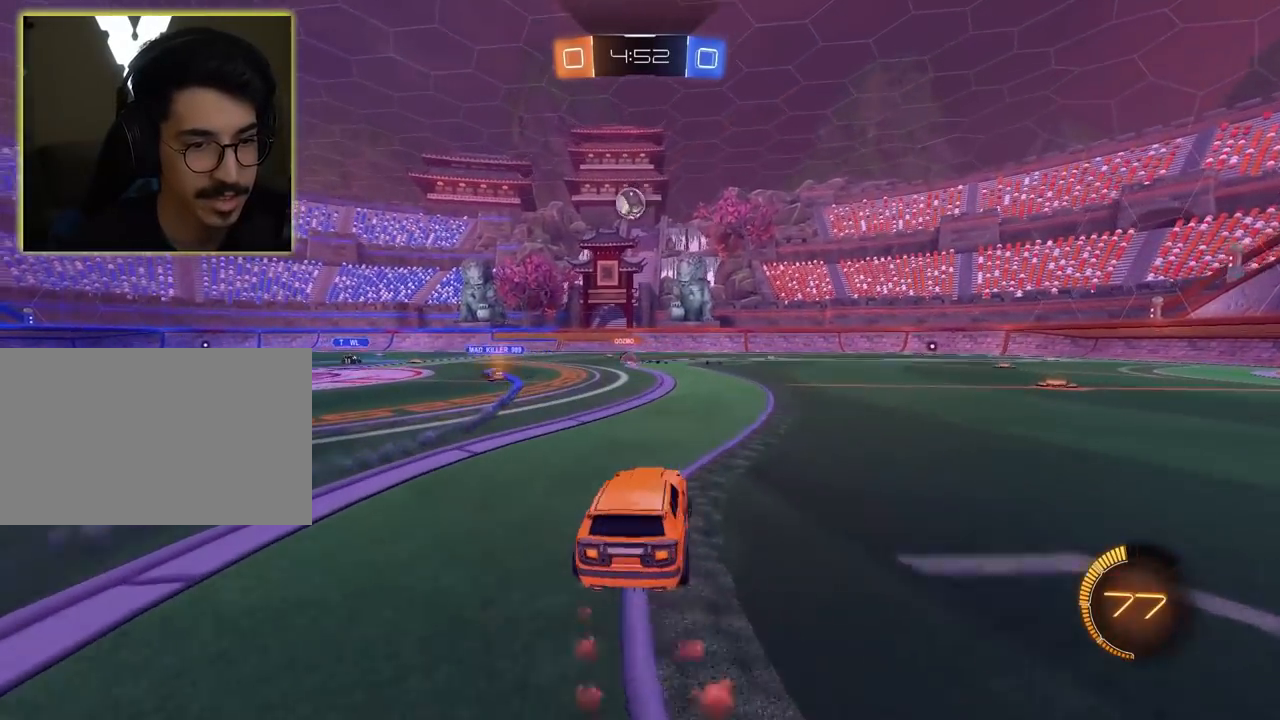
{"keys": ["a", "w"], "mouse": [], "mouse_move": "still", "events": [[233, "d", "up"], [333, "a", "down"]]}
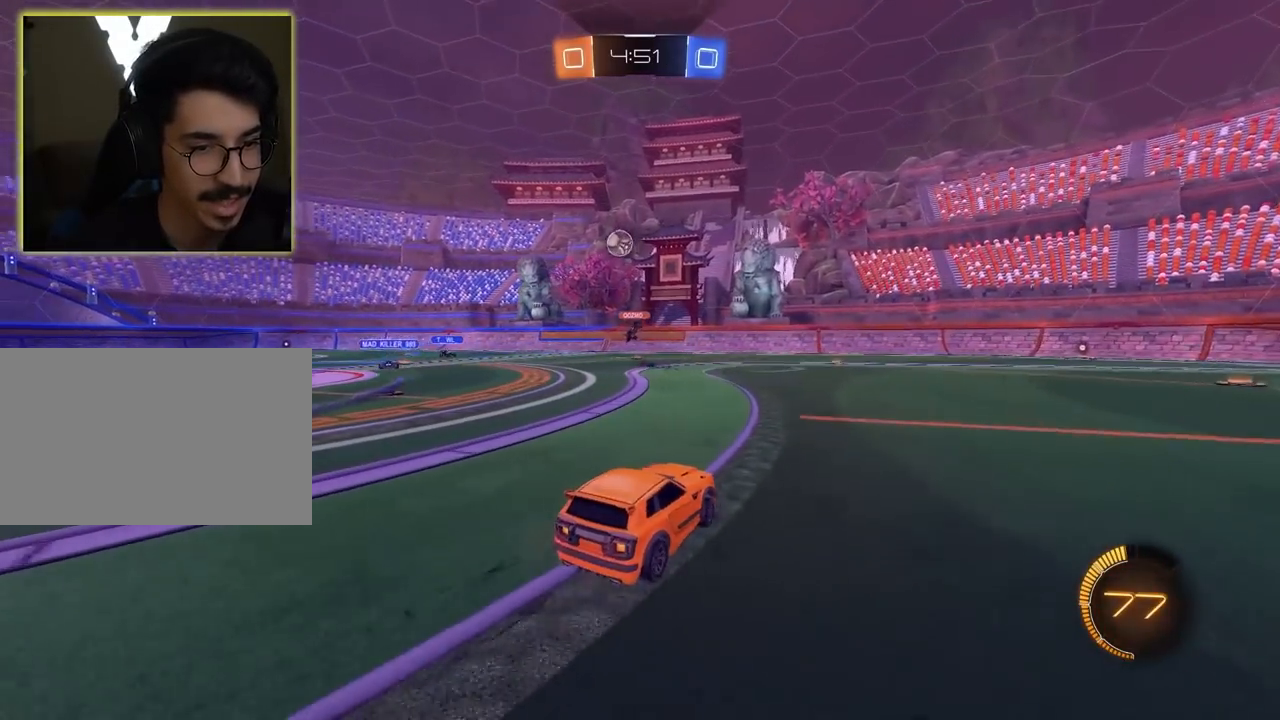
{"keys": ["w"], "mouse": [], "mouse_move": "still", "events": [[250, "a", "up"], [400, "mouse_left", "down"], [450, "mouse_left", "up"]]}
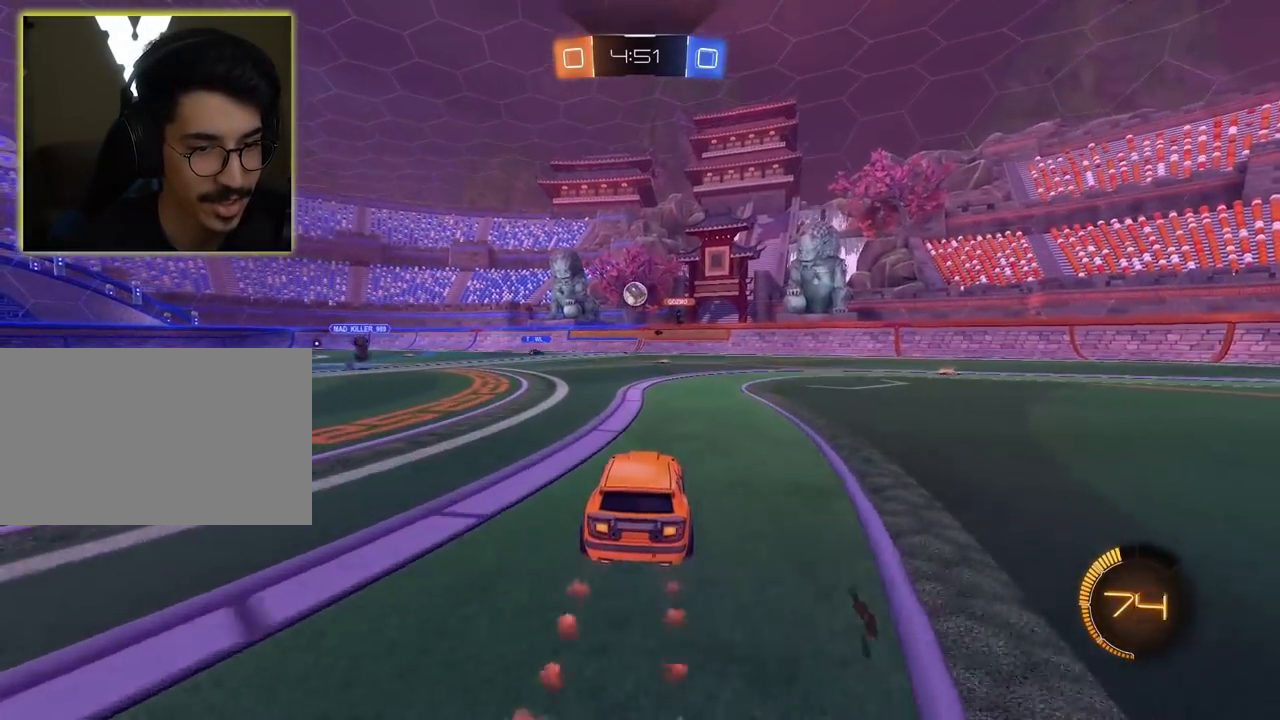
{"keys": ["d", "w"], "mouse": [], "mouse_move": "still", "events": [[133, "mouse_left", "down"], [233, "d", "down"], [233, "mouse_left", "up"]]}